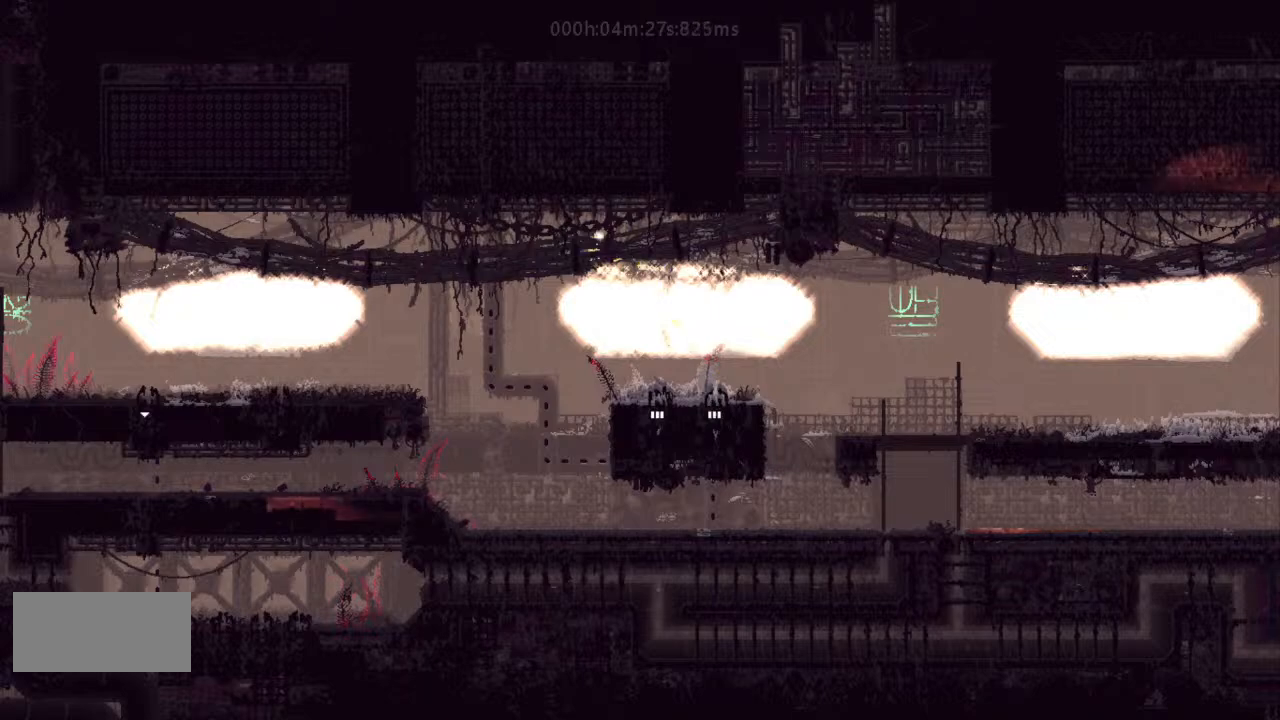
Gameplay with keyboard and mouse; each line is a JSON object with the keys held at the frame after it. "events" lists presses ("down") and releases ("up") of "down", "g", "j", "left", "r", "right", "t" and "up" between this image and that frame as [ms after this image, input, new state], when the widget could be followed in between. No other keys are recorded. Mouse buttons are not recorded. Not read: mouse_move.
{"keys": ["j", "left"], "events": [[167, "j", "down"], [333, "j", "up"], [400, "j", "down"]]}
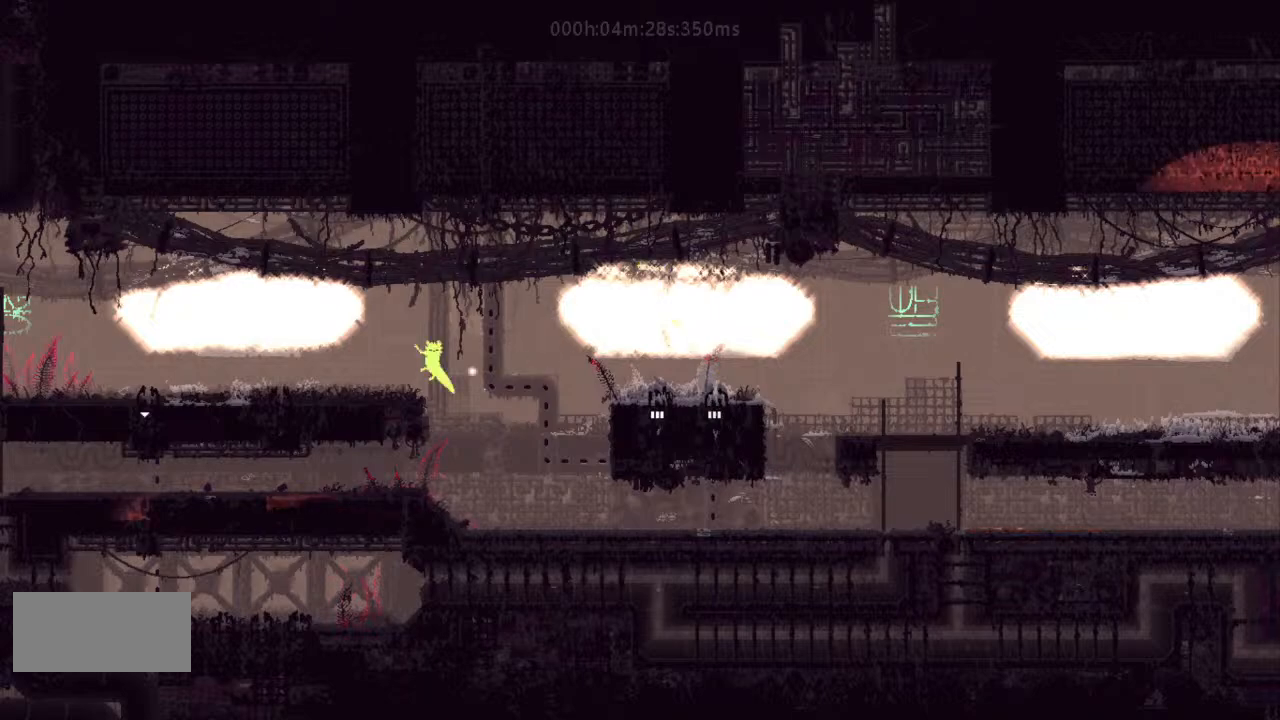
{"keys": ["j", "left"], "events": [[167, "j", "up"], [467, "j", "down"]]}
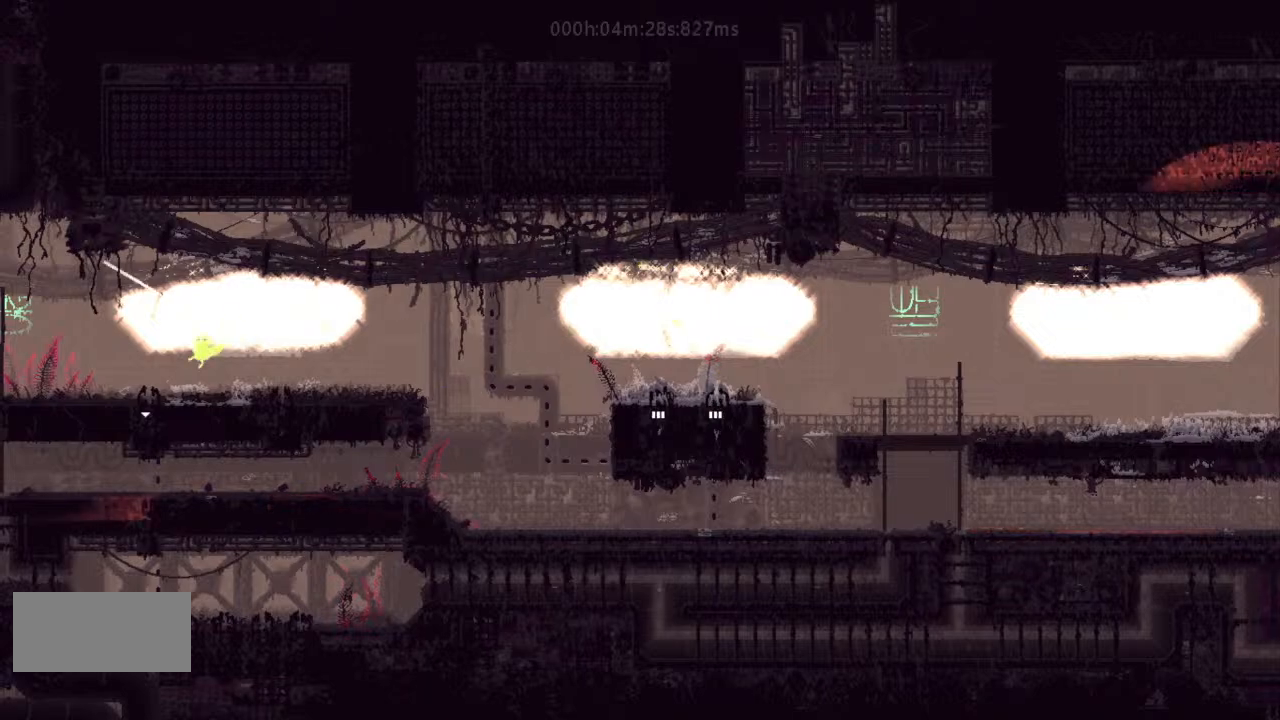
{"keys": ["left"], "events": [[33, "j", "up"], [133, "j", "down"], [333, "j", "up"]]}
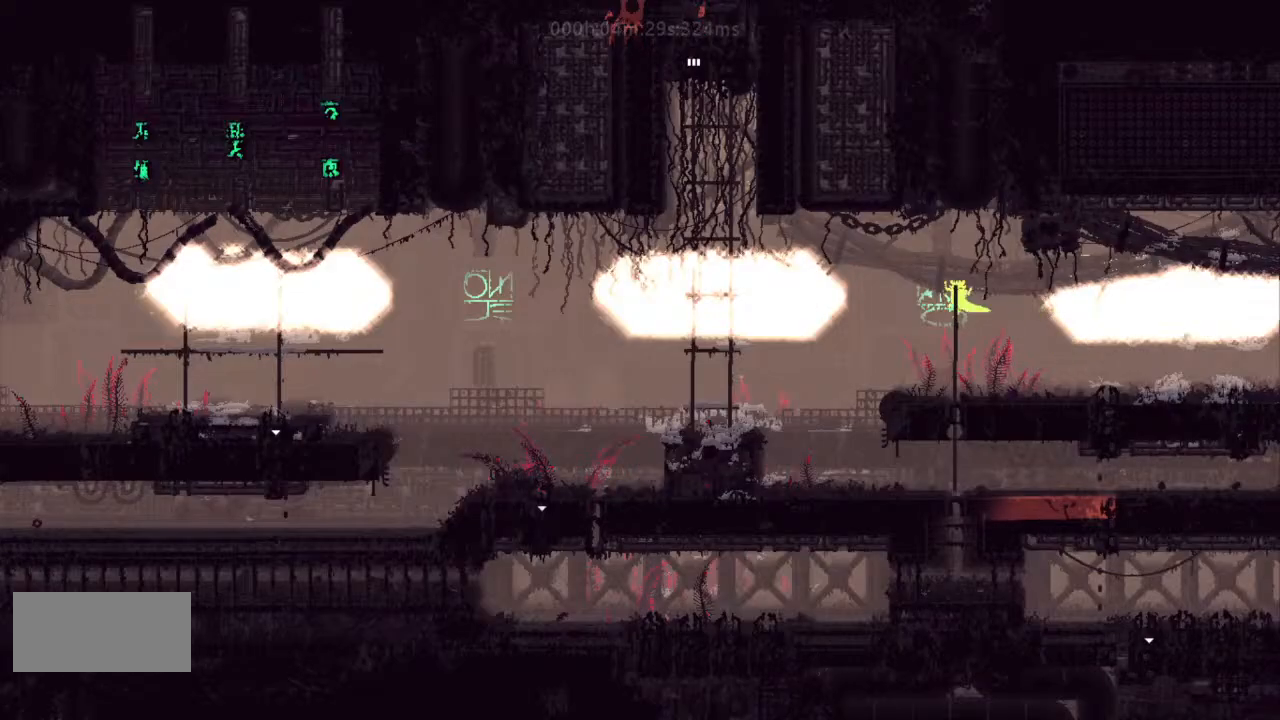
{"keys": ["left"], "events": [[33, "j", "down"], [167, "j", "up"], [233, "j", "down"], [367, "j", "up"]]}
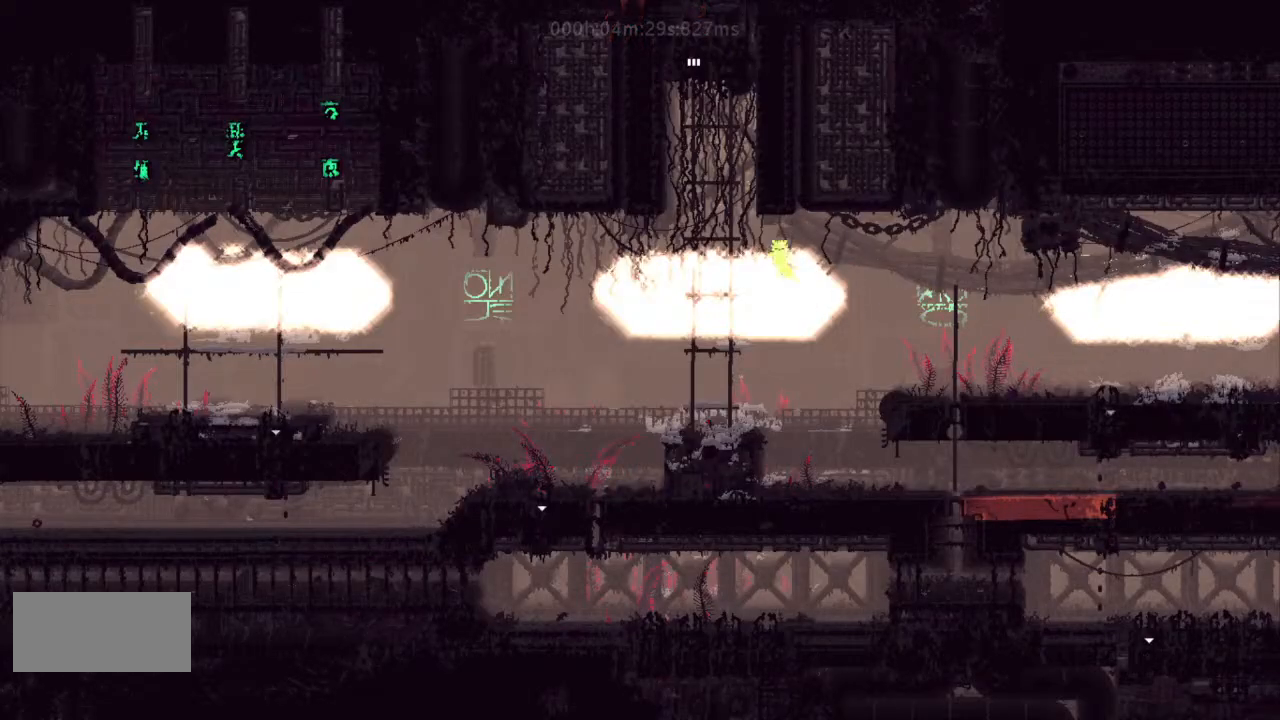
{"keys": ["j", "left"], "events": [[467, "j", "down"]]}
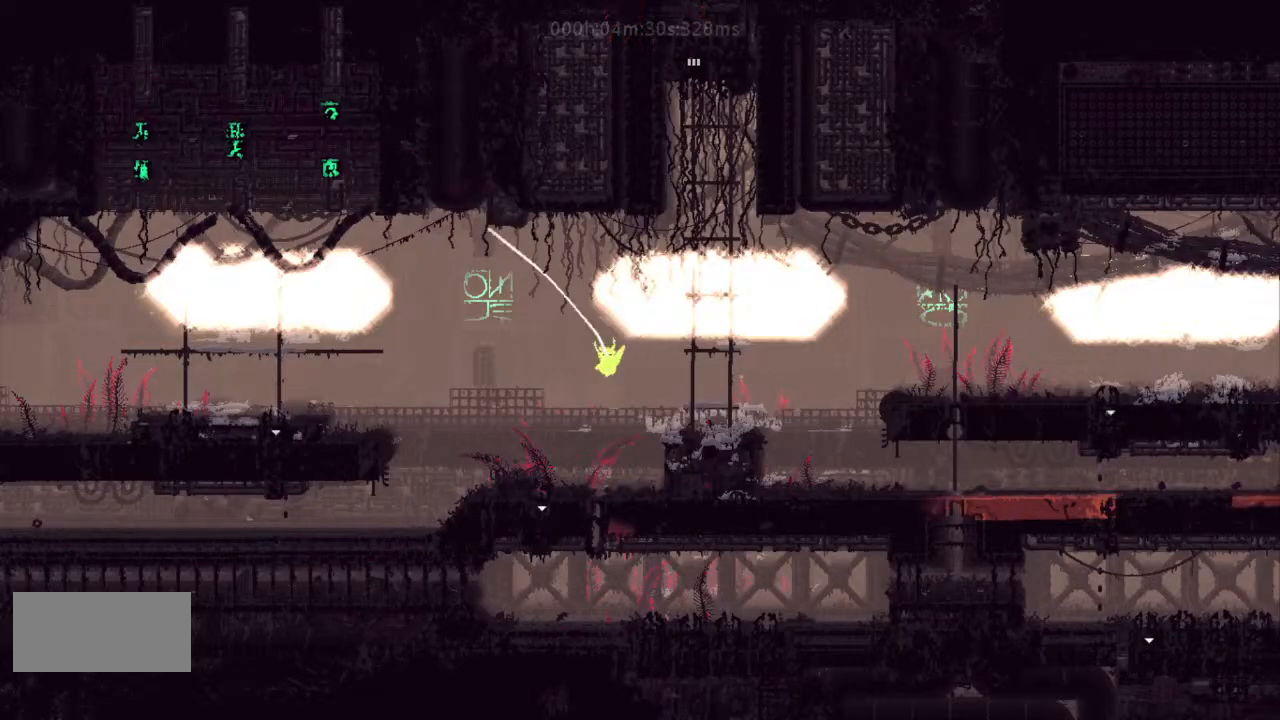
{"keys": ["left"], "events": [[133, "j", "up"], [233, "j", "down"], [400, "j", "up"]]}
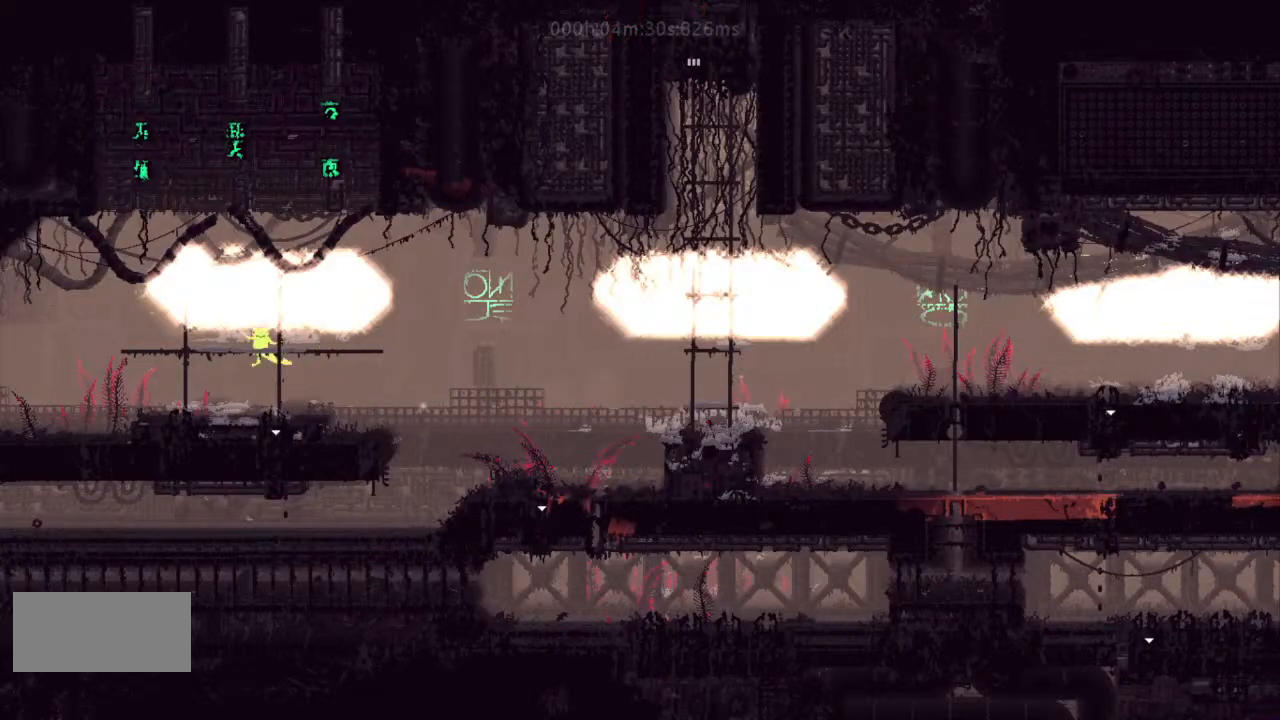
{"keys": ["left"], "events": [[233, "j", "down"], [300, "j", "up"], [400, "j", "down"], [500, "j", "up"]]}
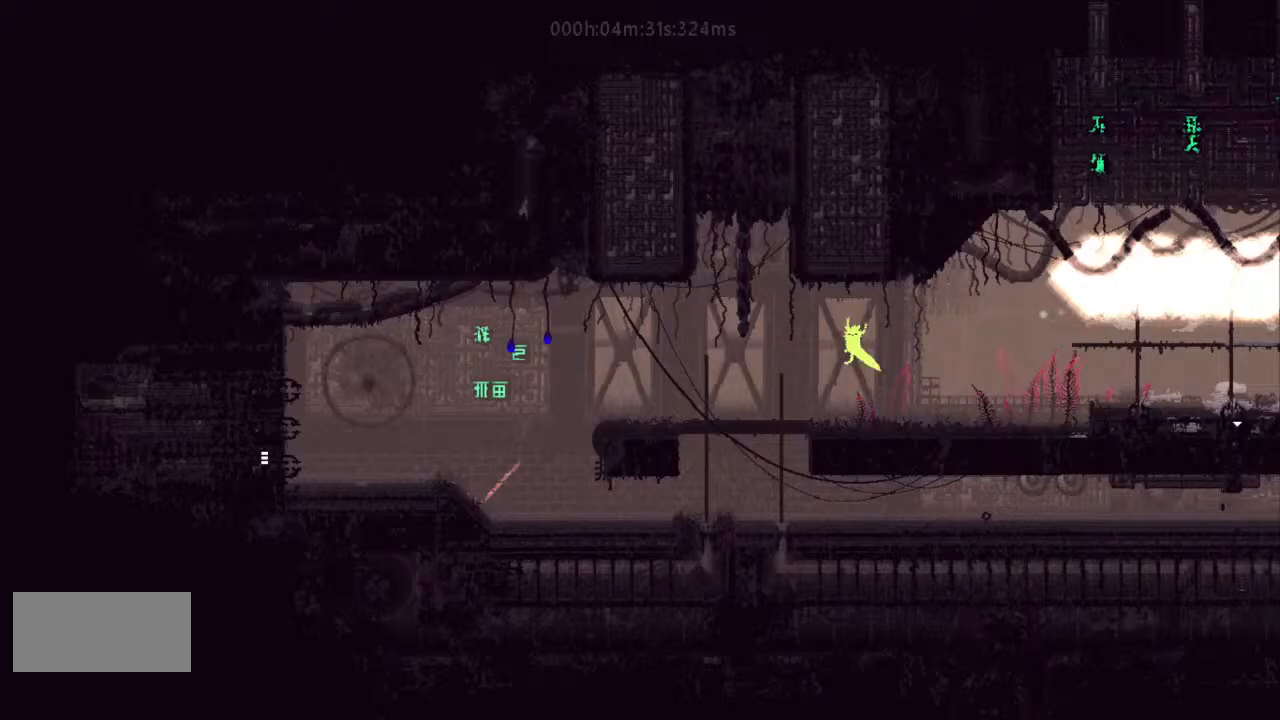
{"keys": ["left"], "events": [[367, "j", "down"], [467, "g", "down"], [467, "j", "up"], [500, "g", "up"]]}
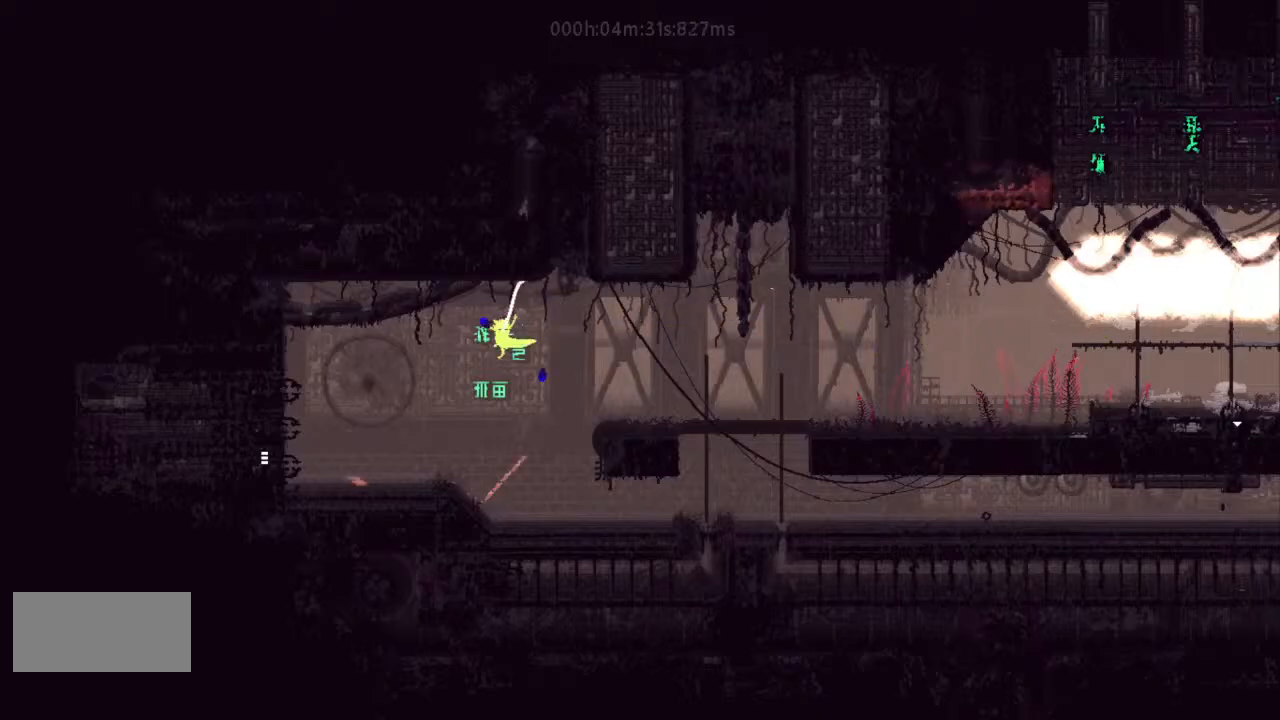
{"keys": ["right"], "events": [[33, "g", "down"], [133, "g", "up"], [200, "g", "down"], [300, "g", "up"], [300, "left", "up"], [300, "right", "down"], [400, "j", "down"], [467, "j", "up"]]}
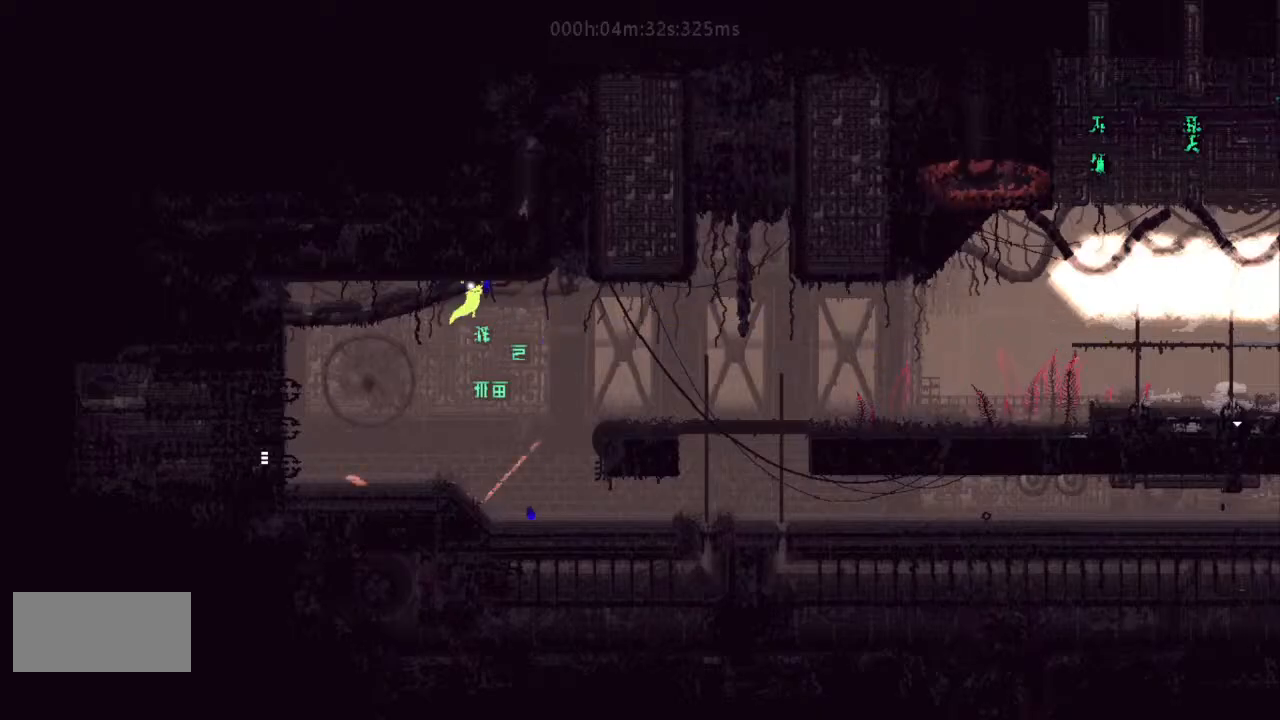
{"keys": ["g", "j", "left"], "events": [[200, "left", "down"], [200, "right", "up"], [400, "g", "down"], [500, "j", "down"]]}
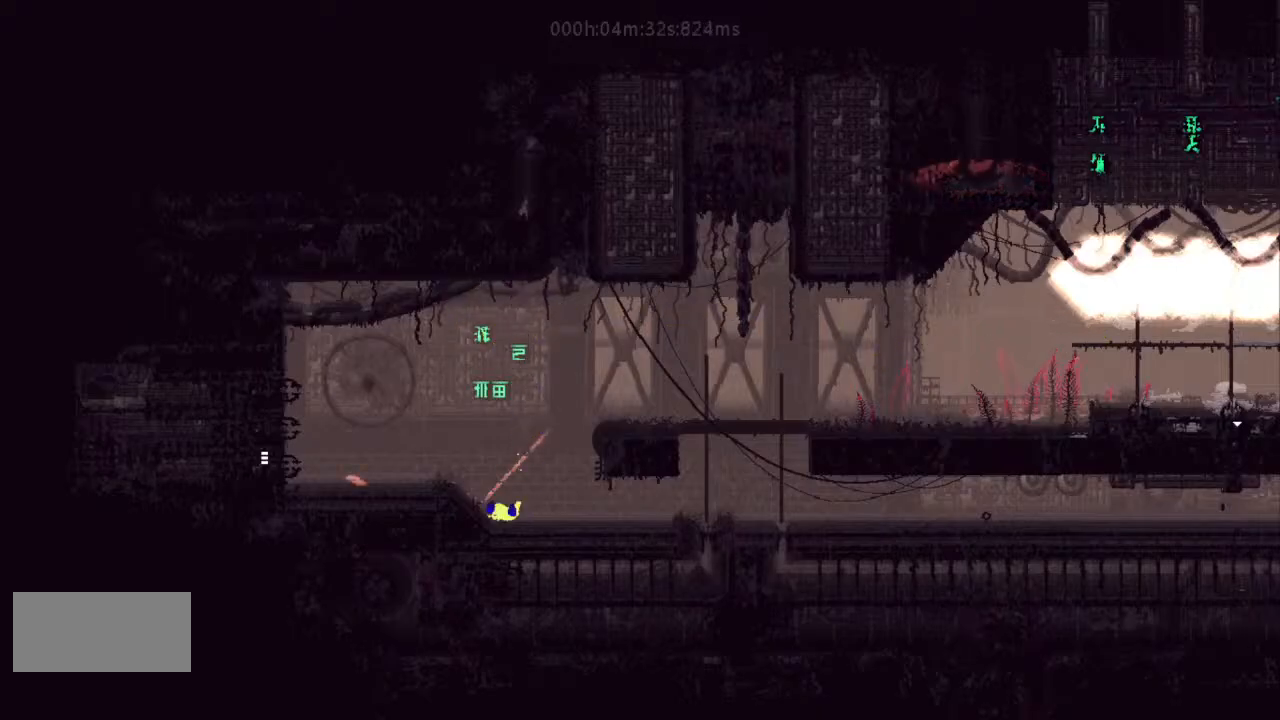
{"keys": ["left"], "events": [[133, "g", "up"], [167, "j", "up"]]}
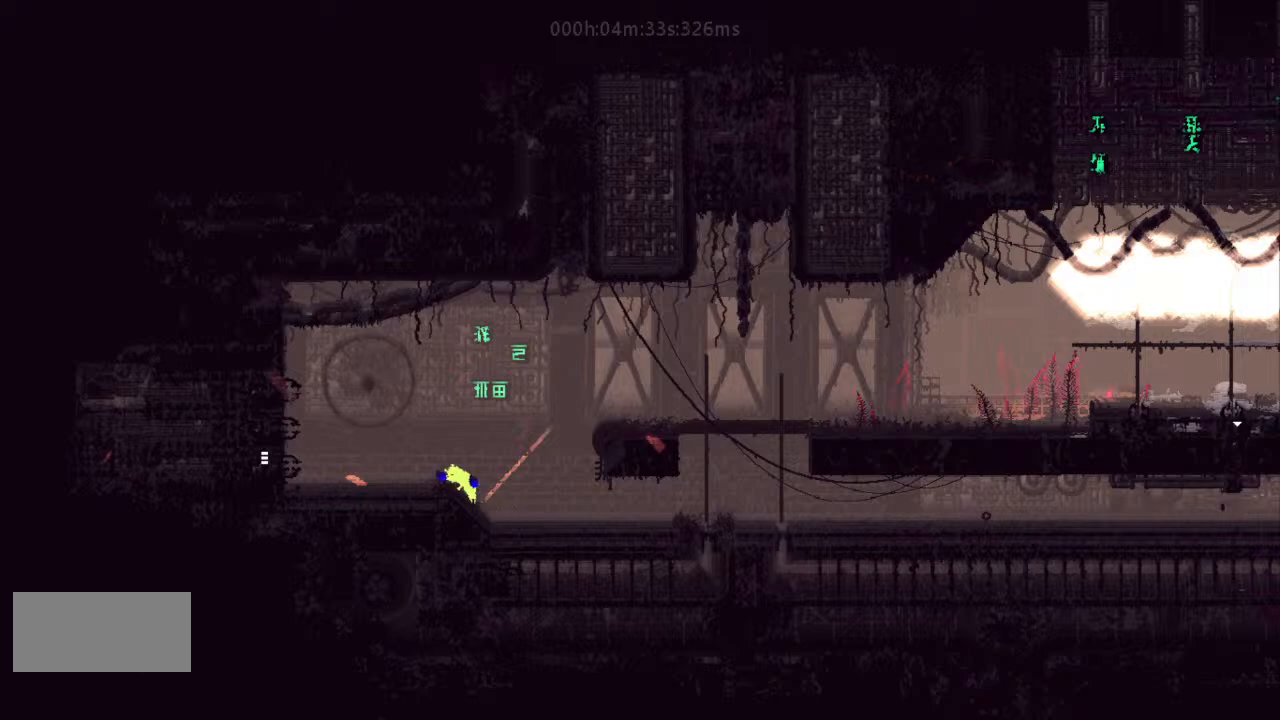
{"keys": ["down", "j", "left"], "events": [[333, "down", "down"], [333, "j", "down"]]}
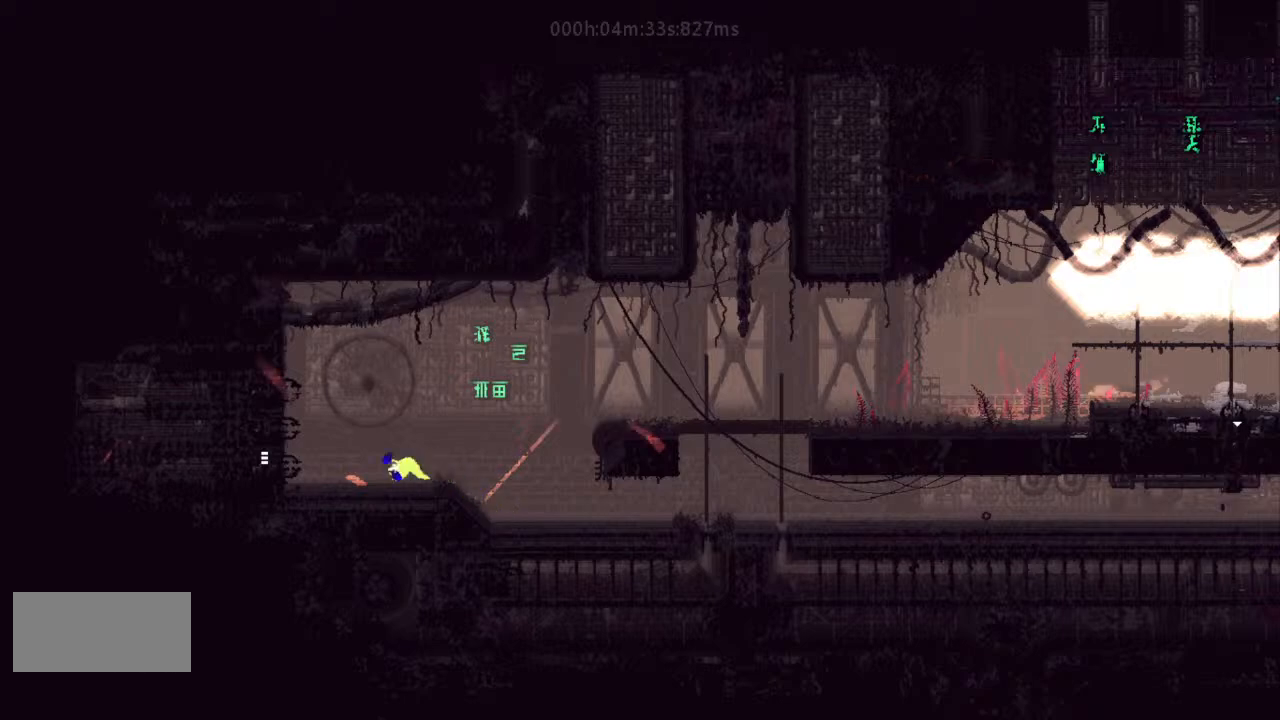
{"keys": ["left", "up"], "events": [[67, "down", "up"], [67, "j", "up"], [233, "j", "down"], [400, "j", "up"], [500, "up", "down"]]}
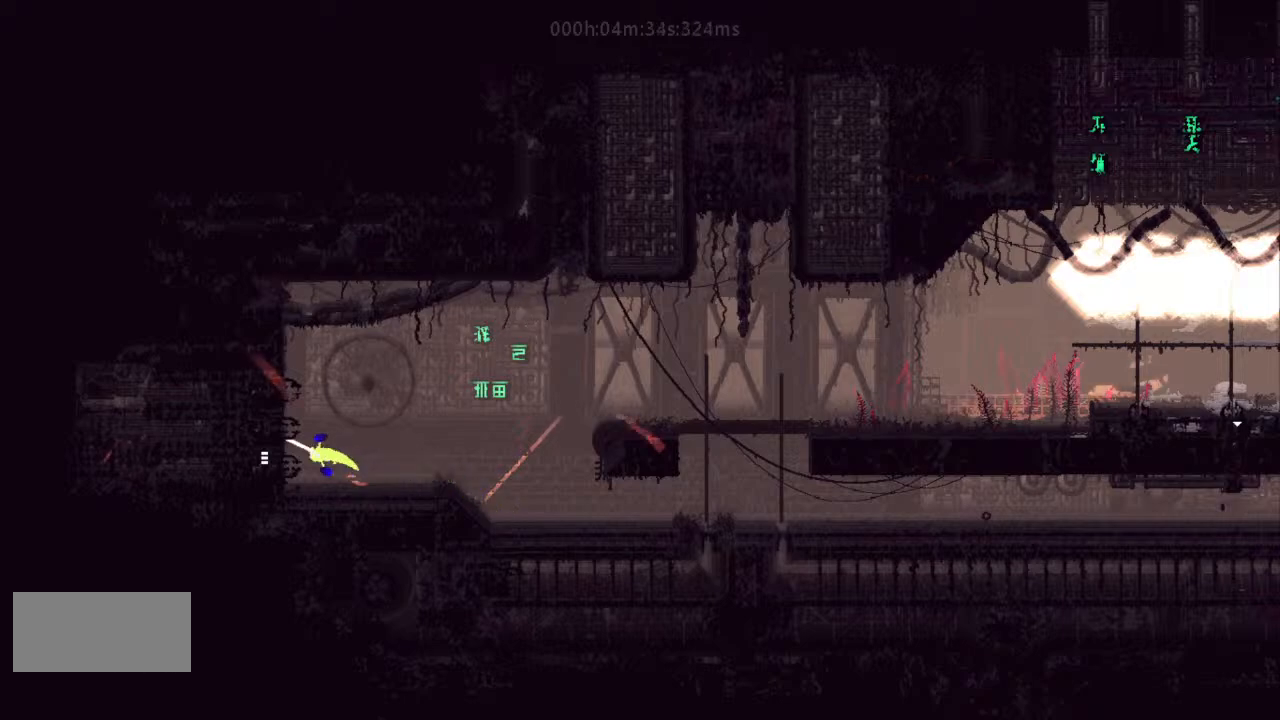
{"keys": ["left"], "events": [[67, "up", "up"], [233, "j", "down"], [333, "j", "up"]]}
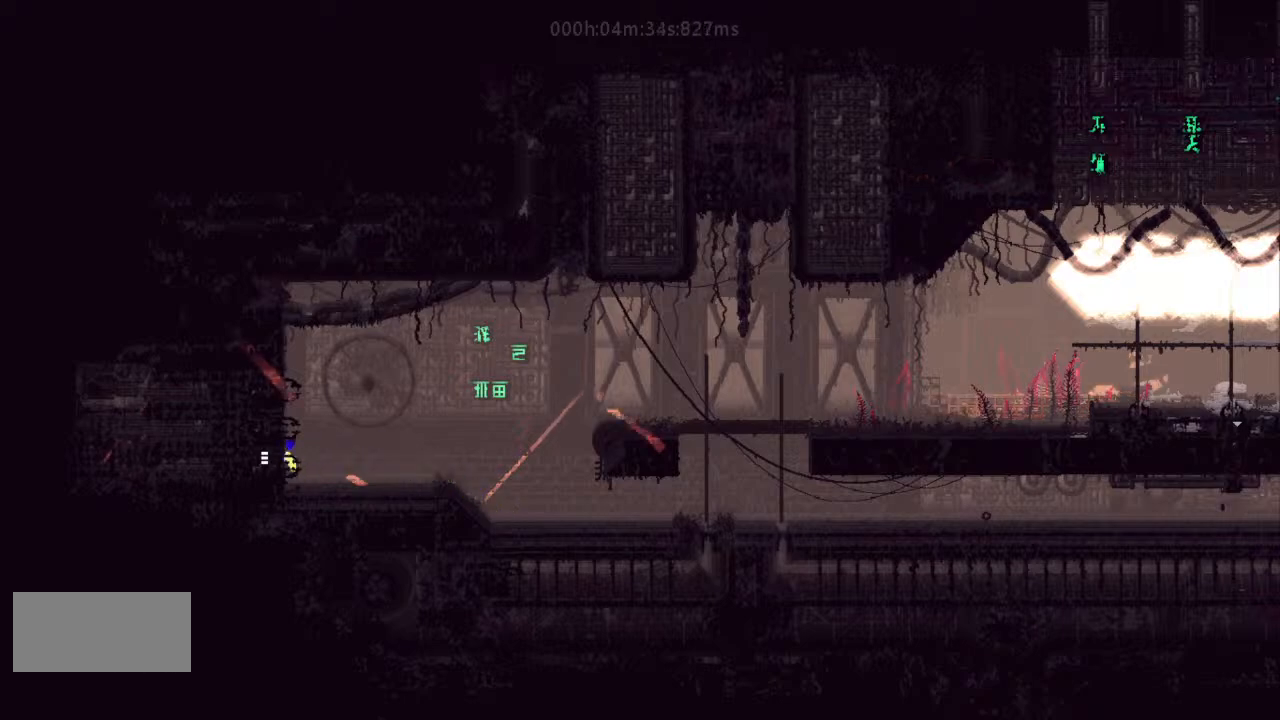
{"keys": ["left"], "events": []}
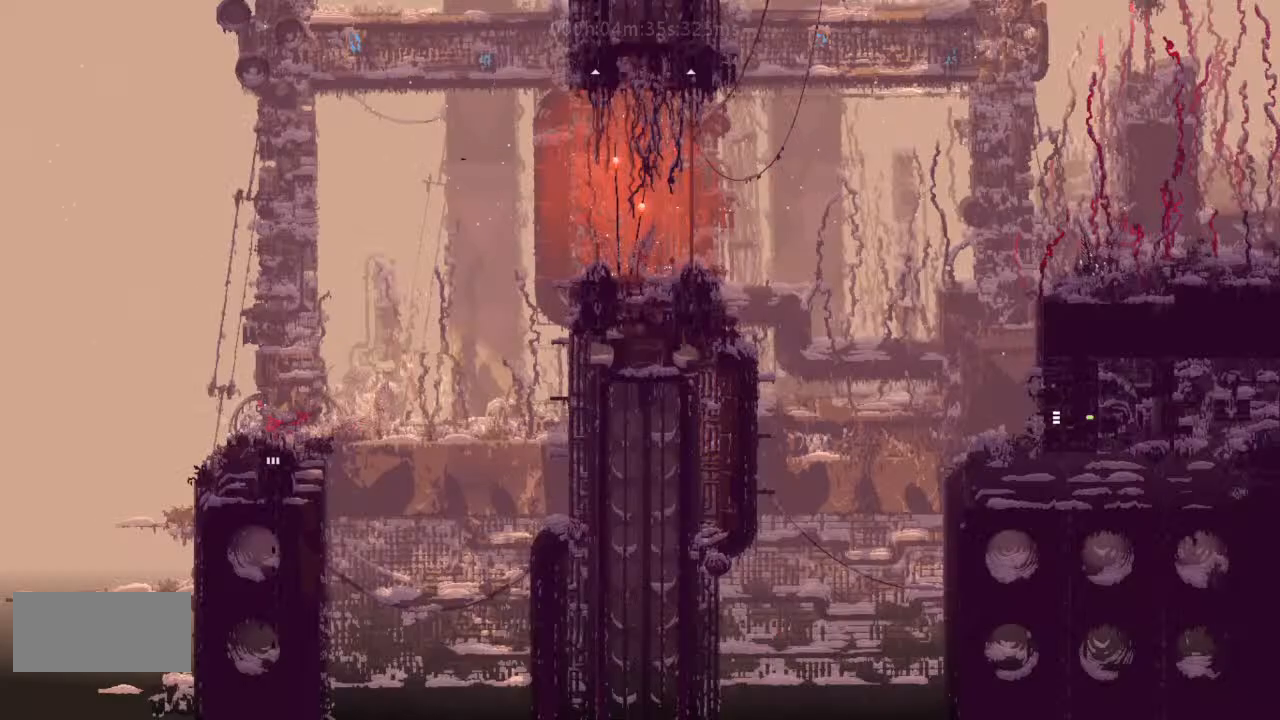
{"keys": ["left", "up"], "events": [[367, "up", "down"]]}
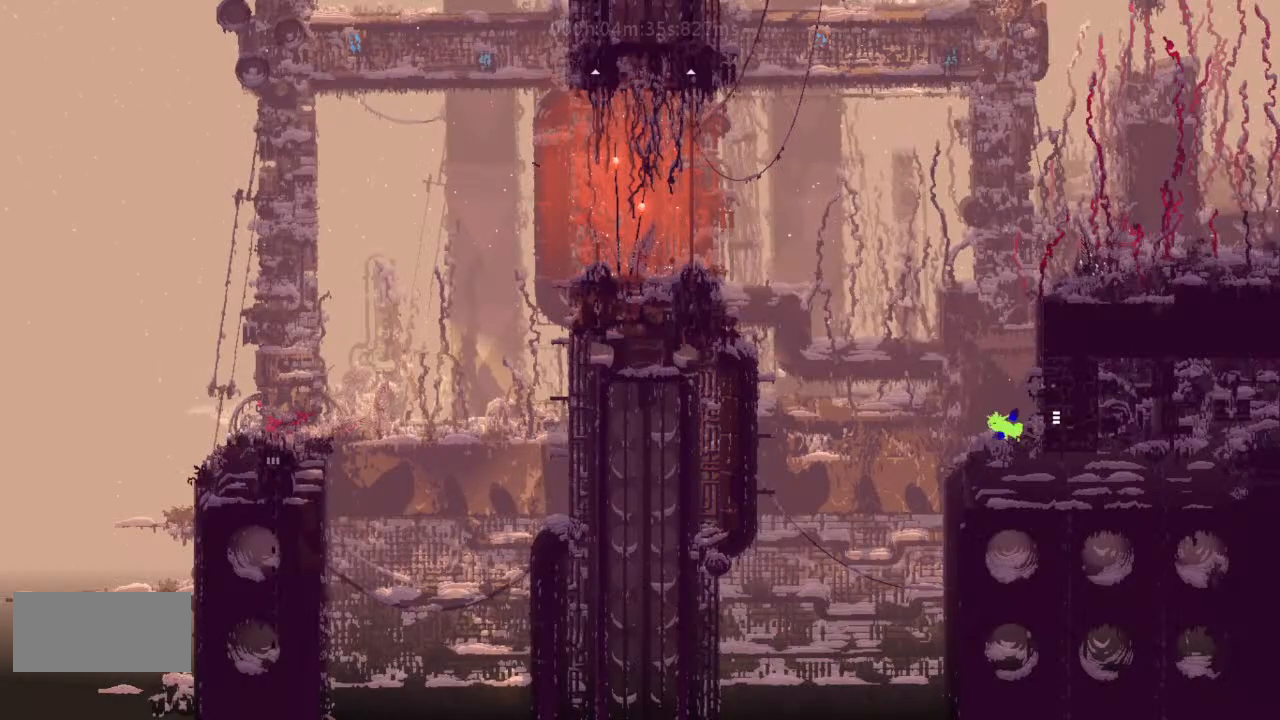
{"keys": ["left"], "events": [[67, "up", "up"], [200, "j", "down"], [367, "j", "up"], [467, "j", "down"], [500, "j", "up"]]}
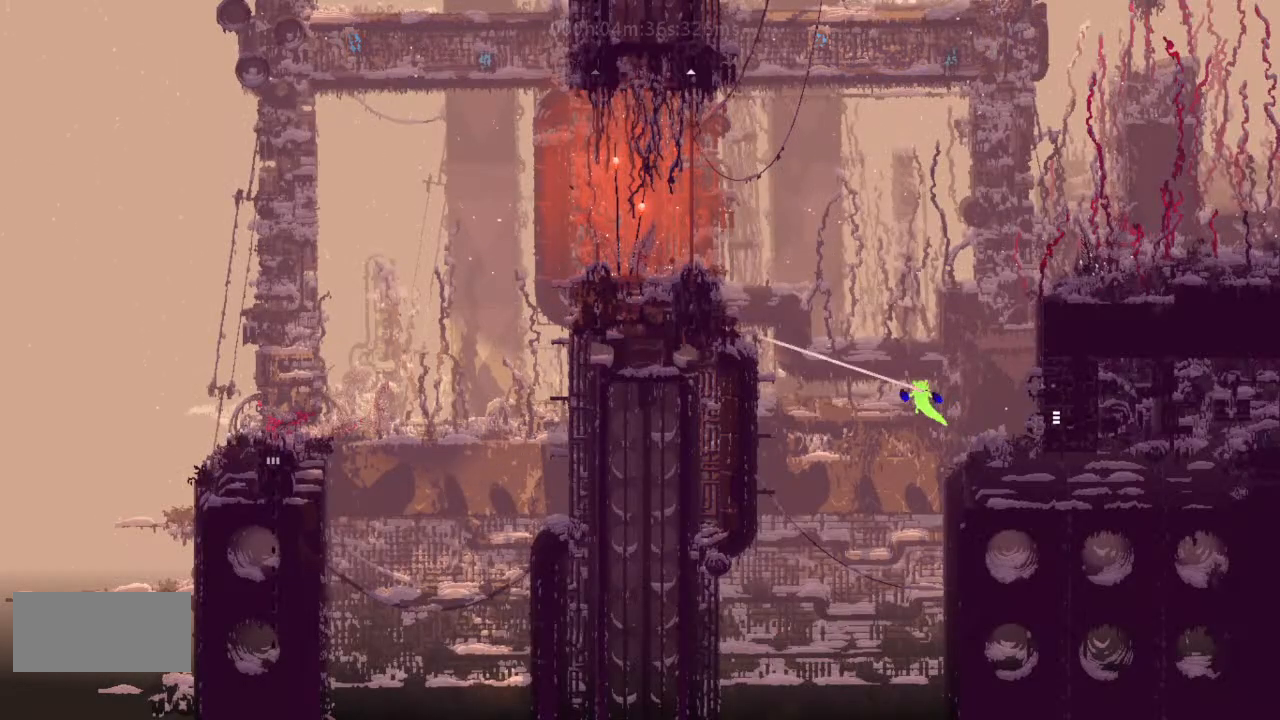
{"keys": ["j", "left"], "events": [[133, "j", "down"], [200, "j", "up"], [300, "j", "down"], [367, "j", "up"], [467, "j", "down"]]}
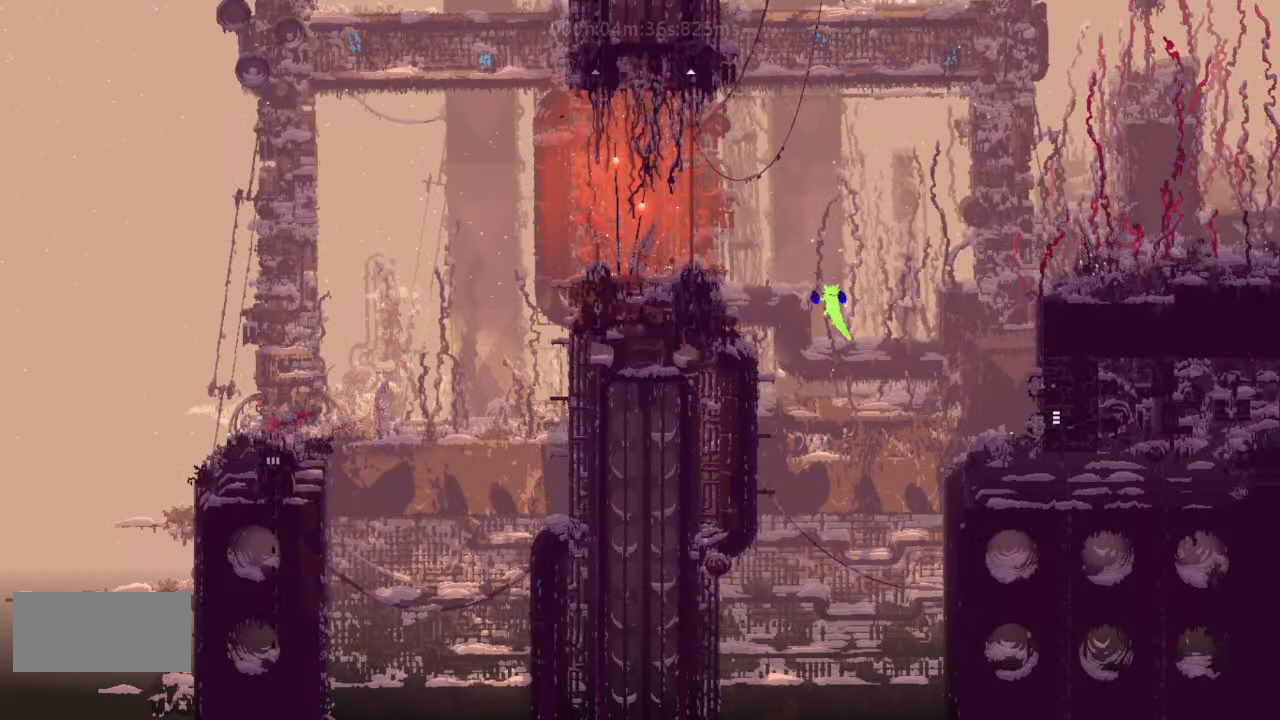
{"keys": ["j", "left"], "events": [[67, "j", "up"], [167, "j", "down"]]}
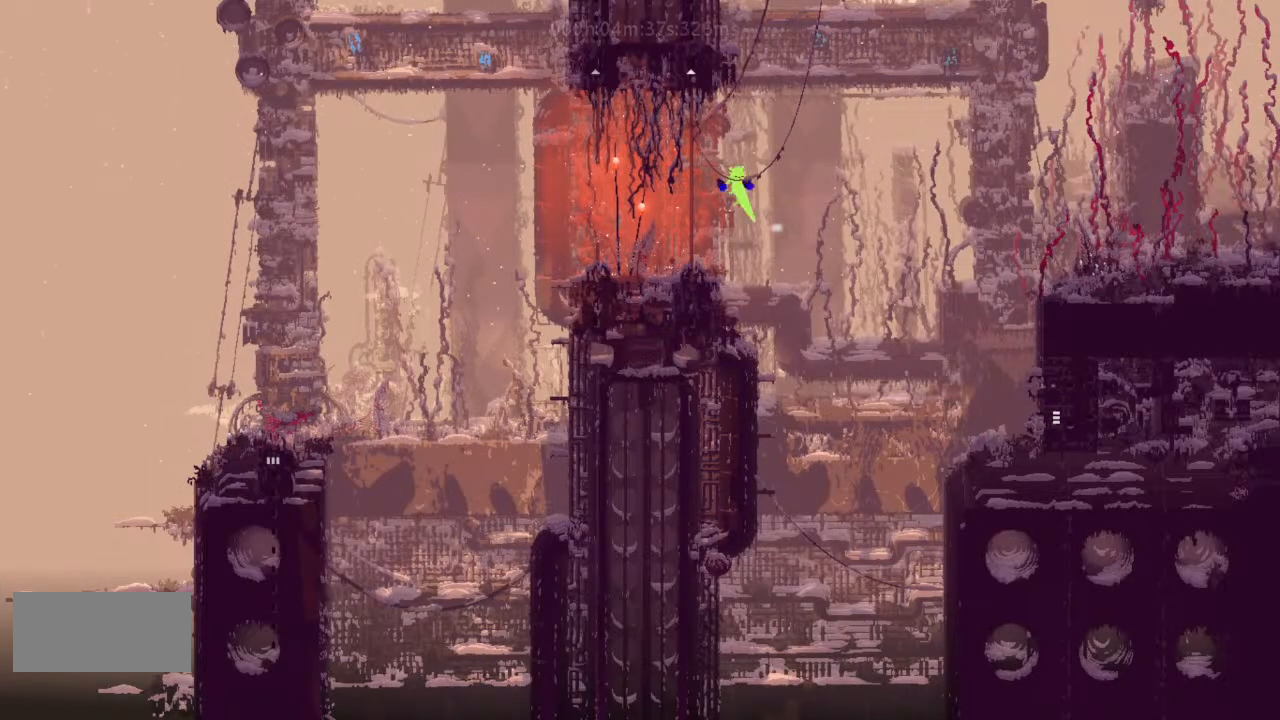
{"keys": ["left"], "events": [[33, "j", "up"], [333, "j", "down"], [500, "j", "up"]]}
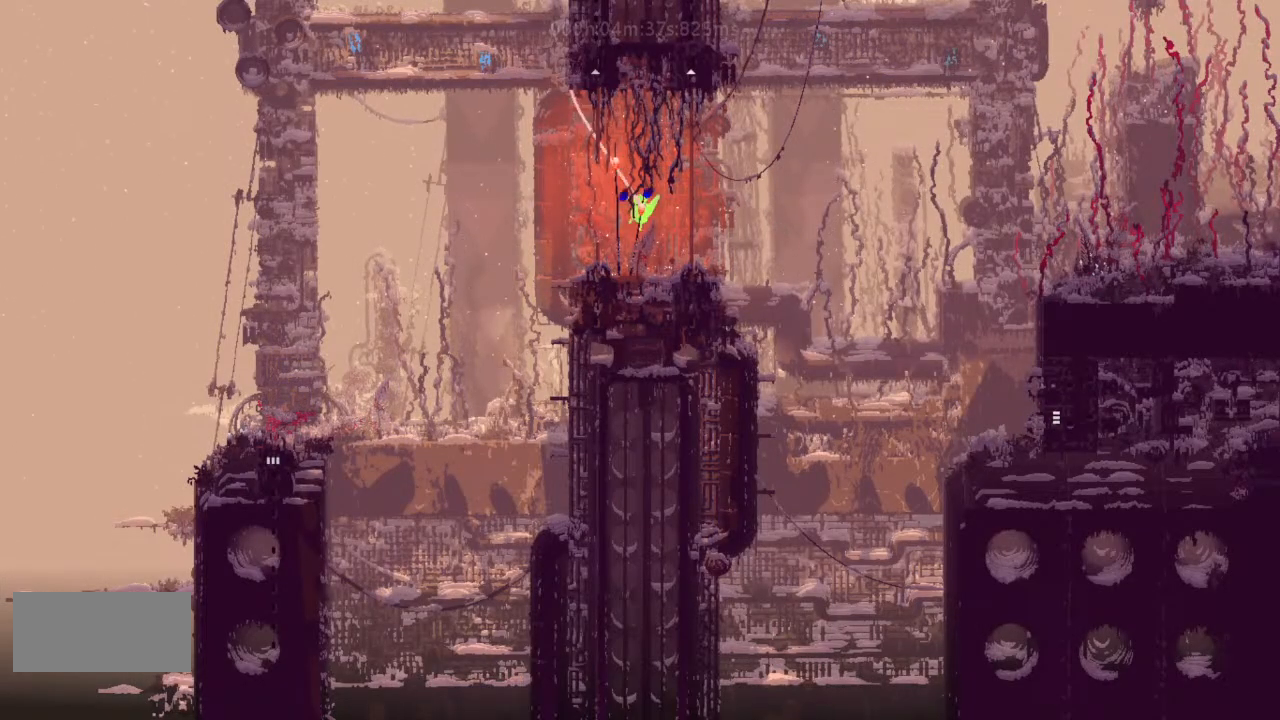
{"keys": ["left"], "events": [[167, "j", "down"], [333, "j", "up"]]}
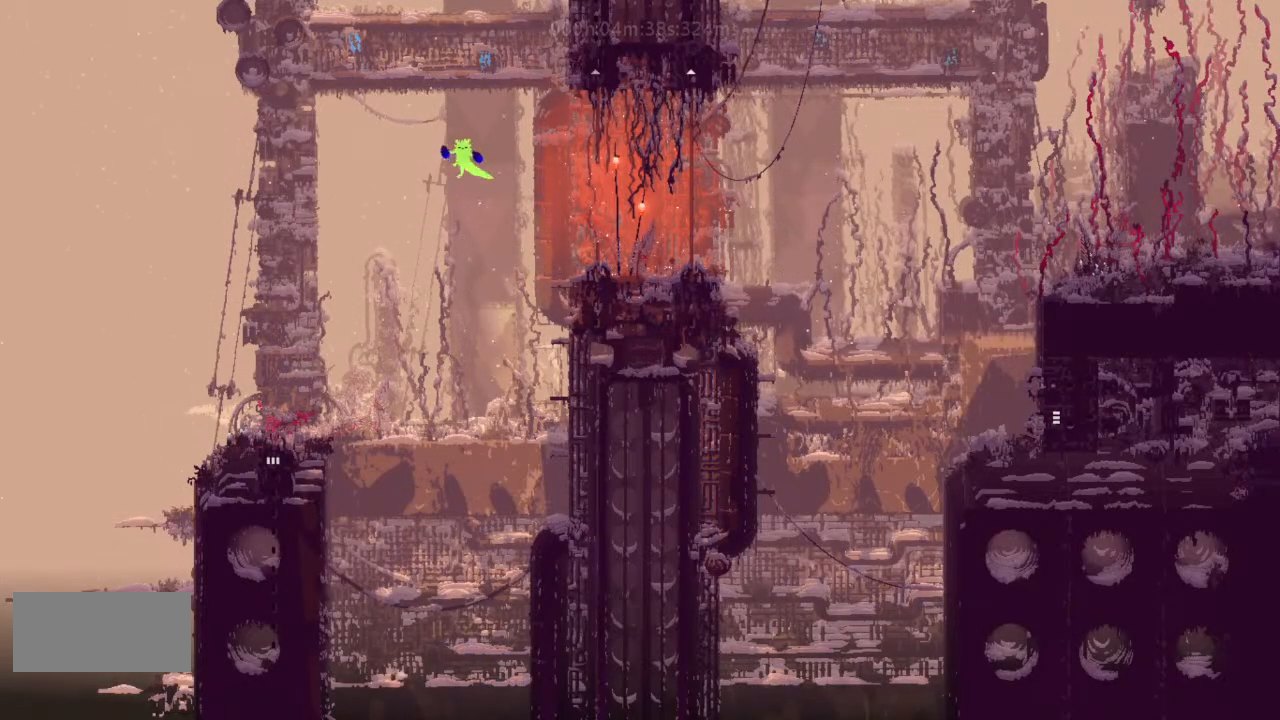
{"keys": [], "events": [[233, "left", "up"], [300, "right", "down"], [333, "right", "up"]]}
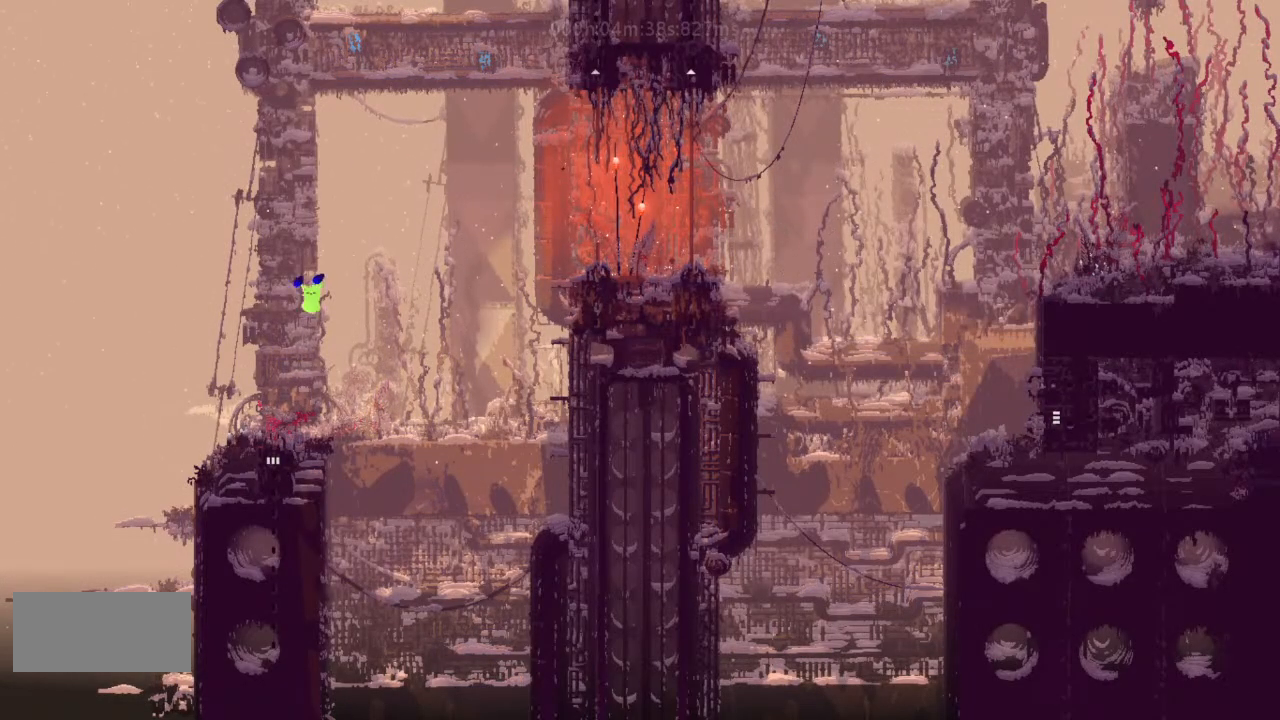
{"keys": ["down"], "events": [[33, "down", "down"], [33, "right", "down"], [133, "right", "up"]]}
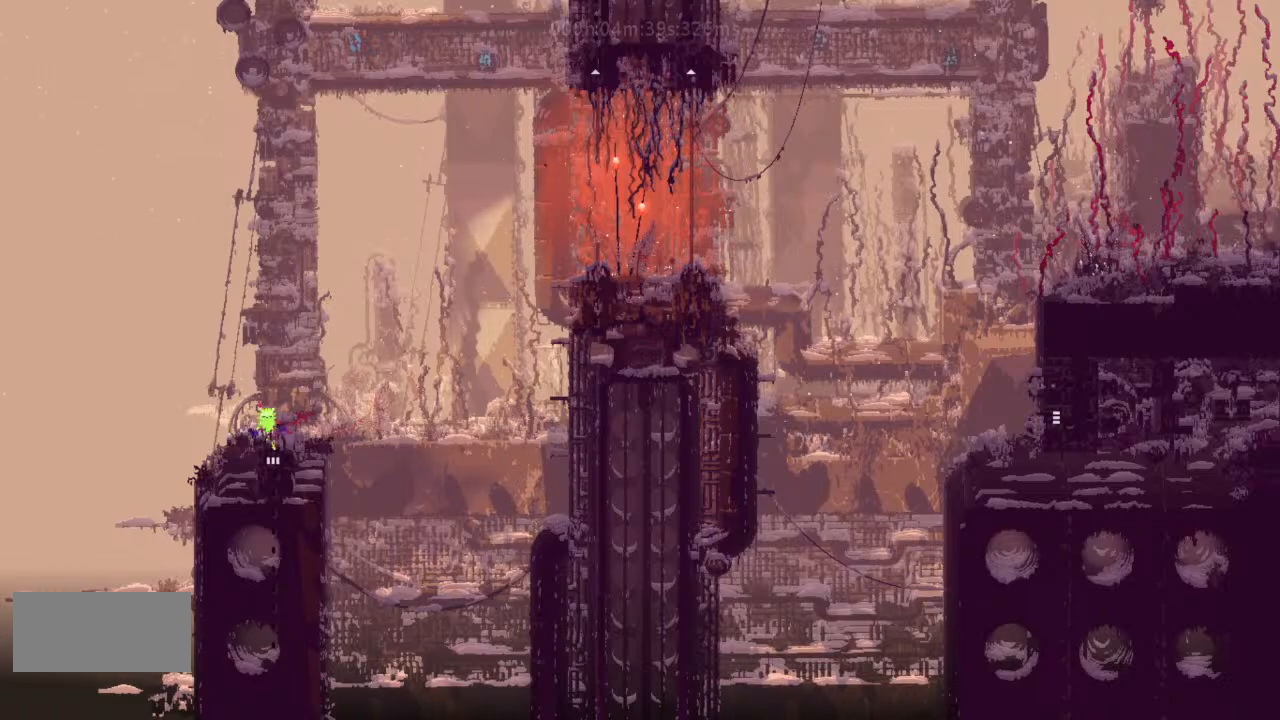
{"keys": ["down"], "events": []}
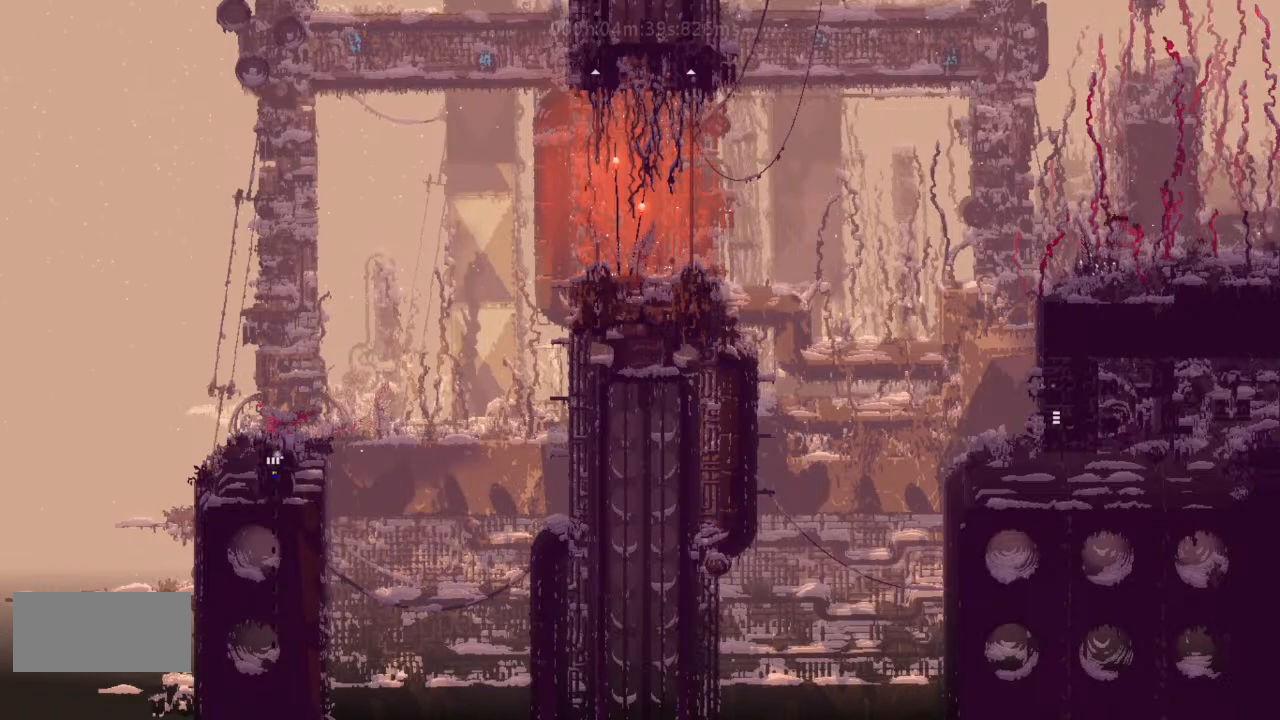
{"keys": ["down"], "events": []}